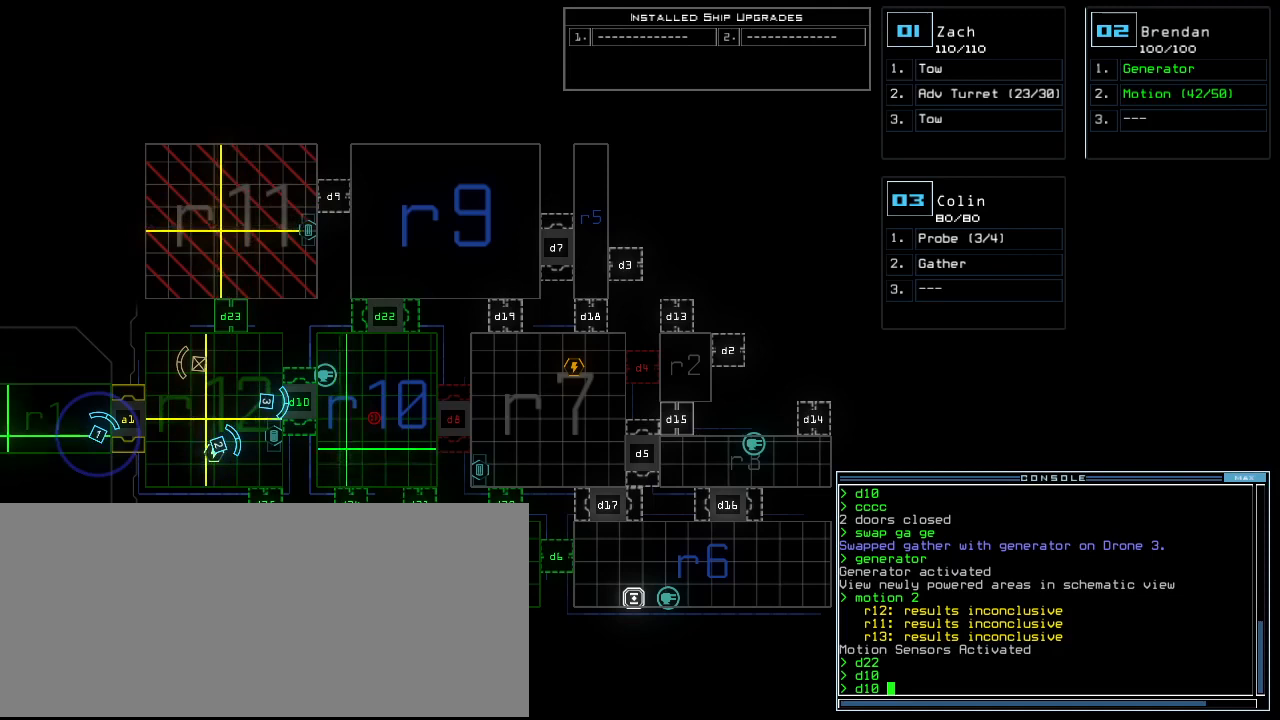
Gameplay with keyboard; each line is a JSON object with the keys held at the frame after it. "events" lists presses ("down") and releases ("up") of ".", "0", "1", "2", "3", "4", "5", "6", "7", "8", "9", "a", "b", "backspace", "c", "caps_lock", "comma", "ctrl_l", "ctrl_r", "d", "down", "e", "equals", "escape", "f", "f8", "g", "h", "i", "j", "k", "l", "left", "m", "minus", "n", "o", "p", "q", "quote", "r", "return", "right", "s", "semicolon", "shift_l", "shift_r", "space", "t", "tab", "tilde", "u", "up", "v", "w", "x", "y" and "z" between this image and that frame as [ms after this image, input, new state], when the widget could be followed in between. No other keys are recorded. Mouse input is not recorded.
{"keys": [], "events": []}
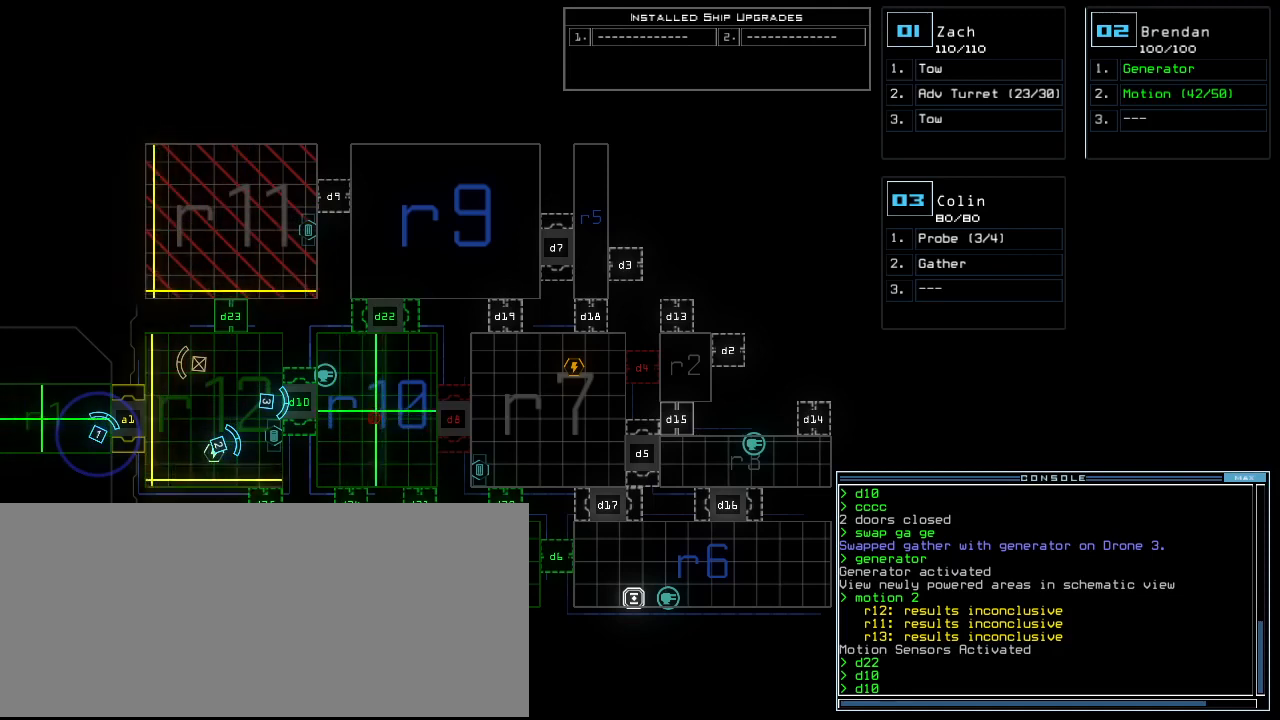
{"keys": [], "events": []}
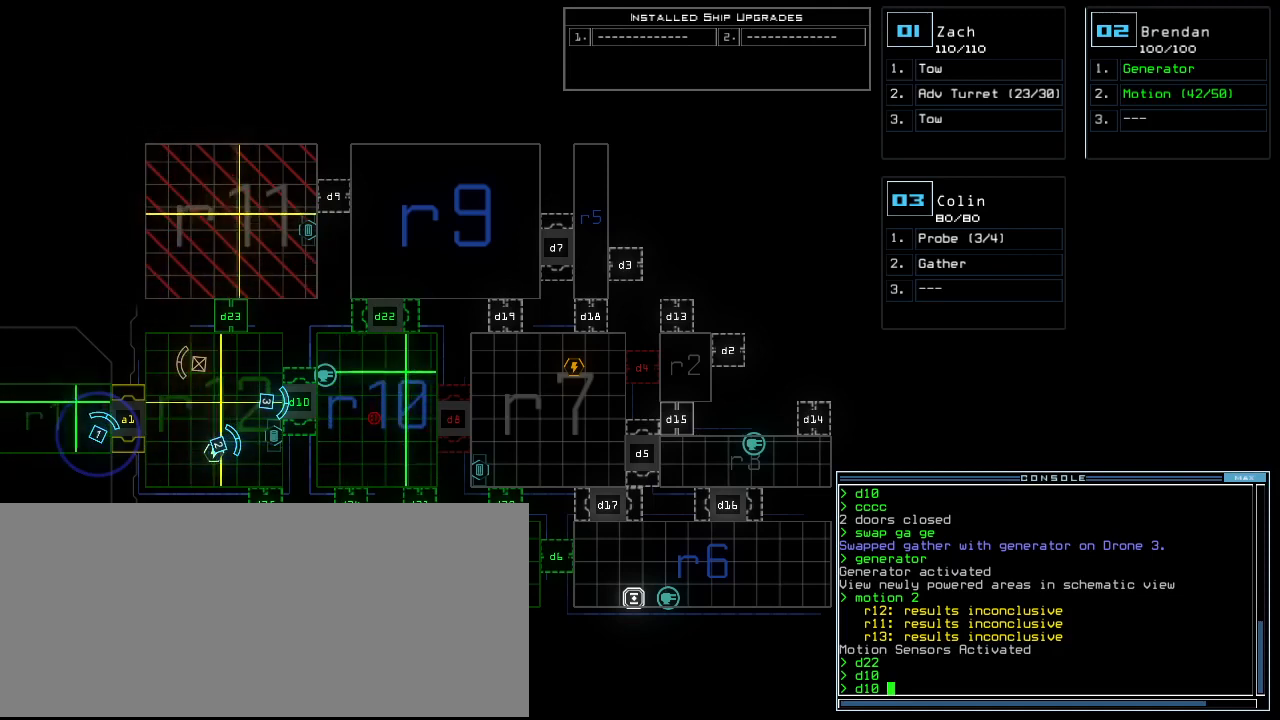
{"keys": [], "events": []}
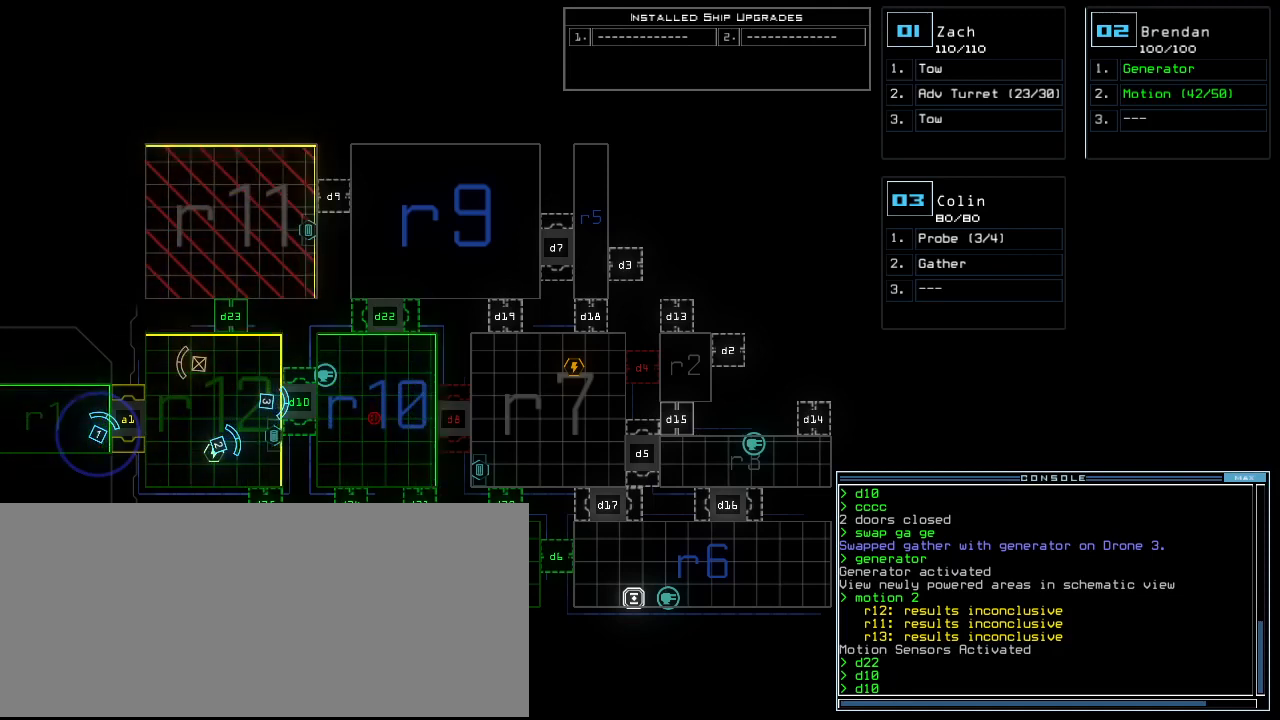
{"keys": [], "events": []}
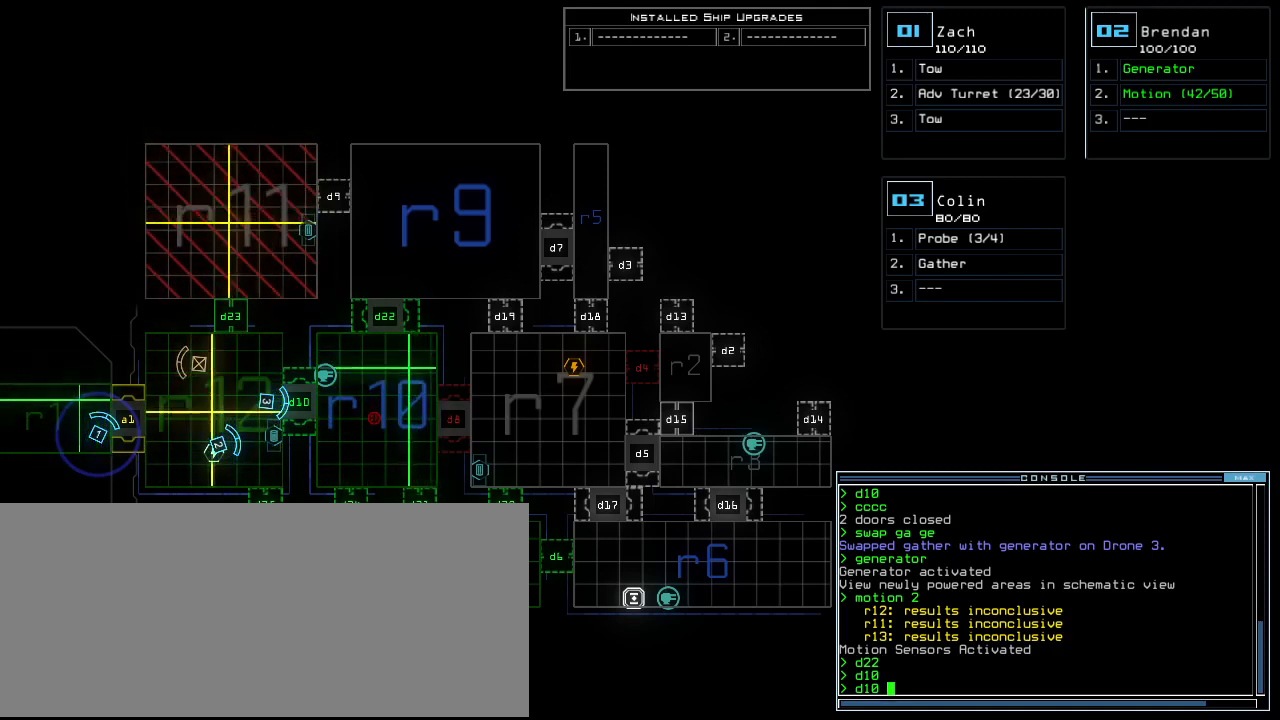
{"keys": ["d"], "events": [[188, "return", "down"], [229, "return", "up"], [500, "d", "down"]]}
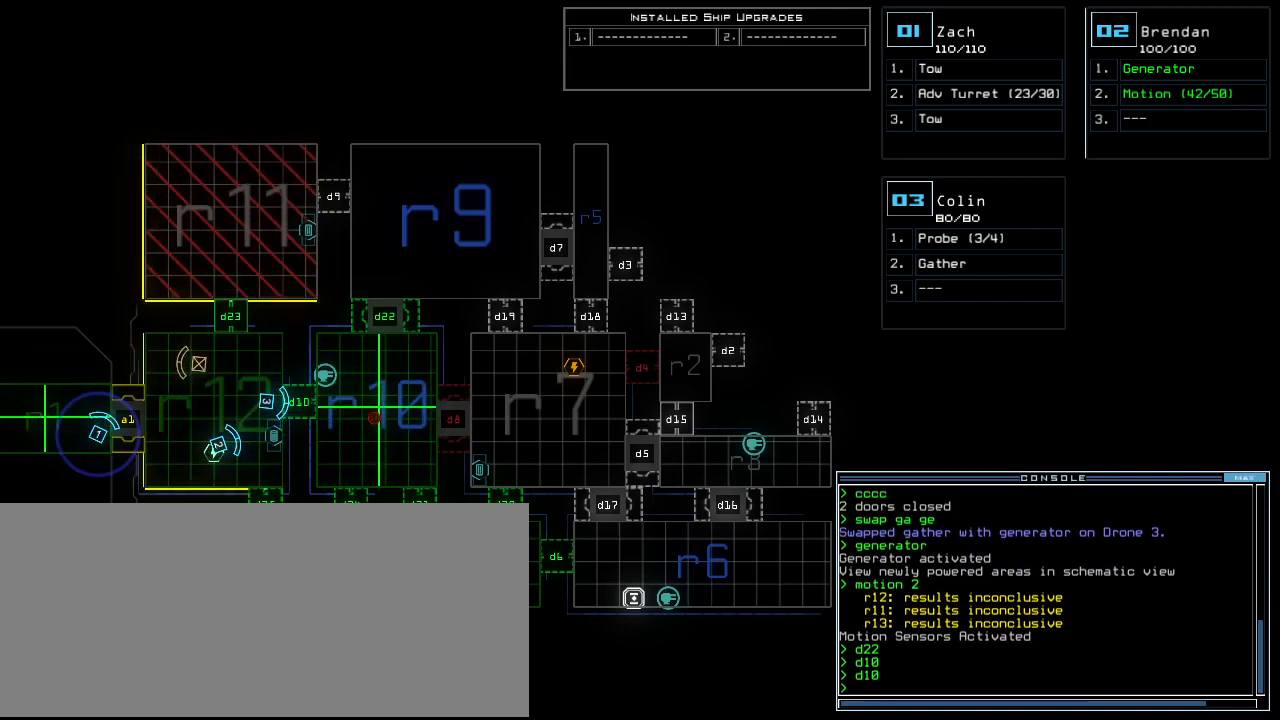
{"keys": ["return"], "events": [[104, "d", "up"], [312, "2", "down"], [354, "2", "up"], [396, "2", "down"], [479, "2", "up"], [479, "return", "down"]]}
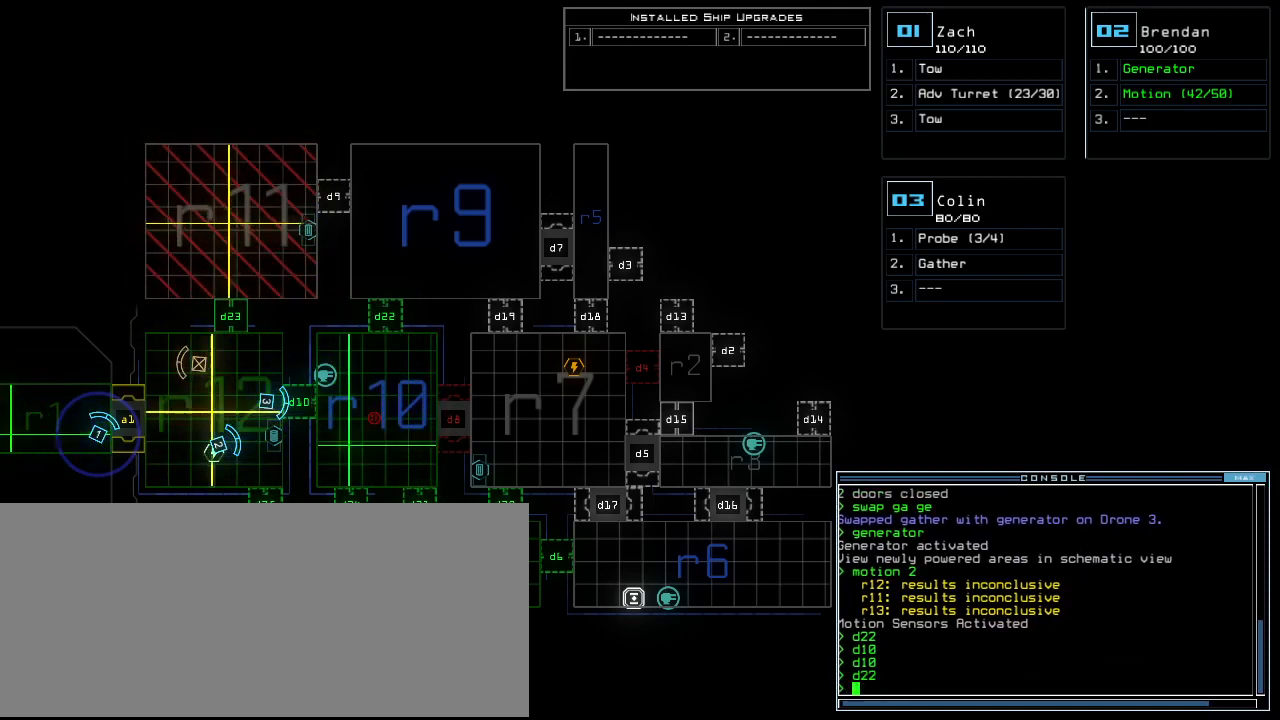
{"keys": [], "events": [[42, "return", "up"]]}
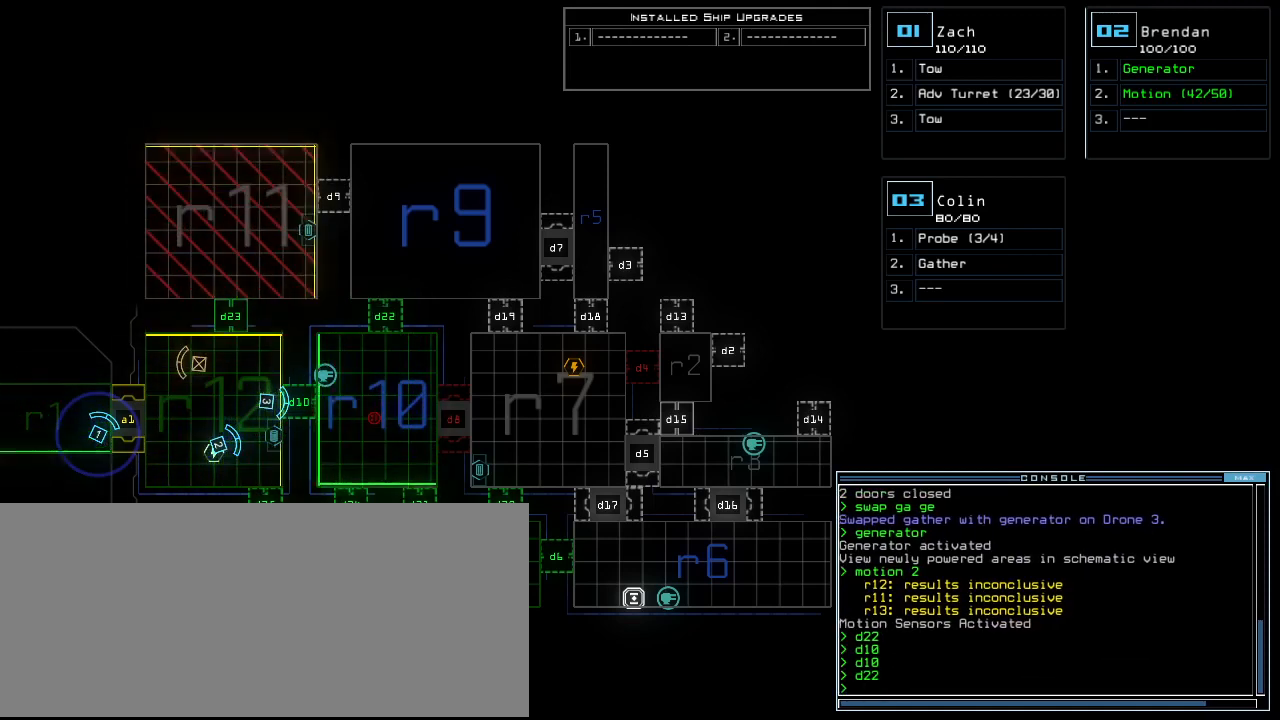
{"keys": [], "events": []}
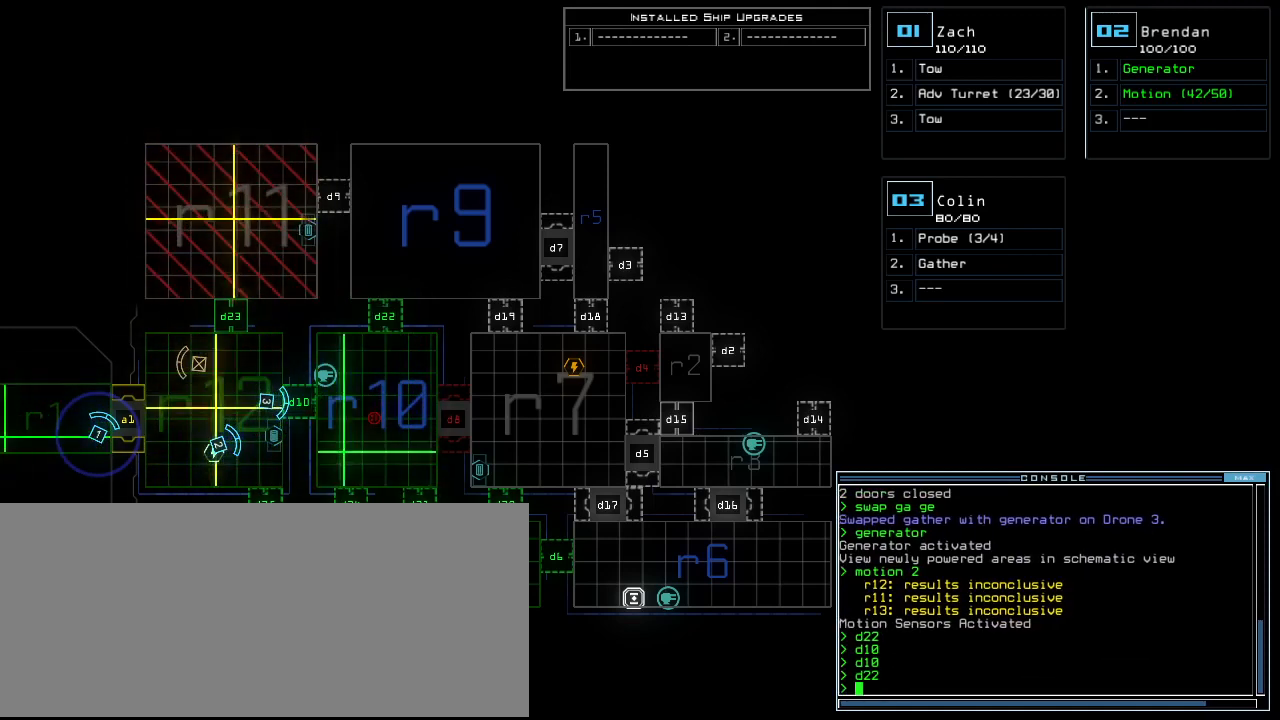
{"keys": [], "events": []}
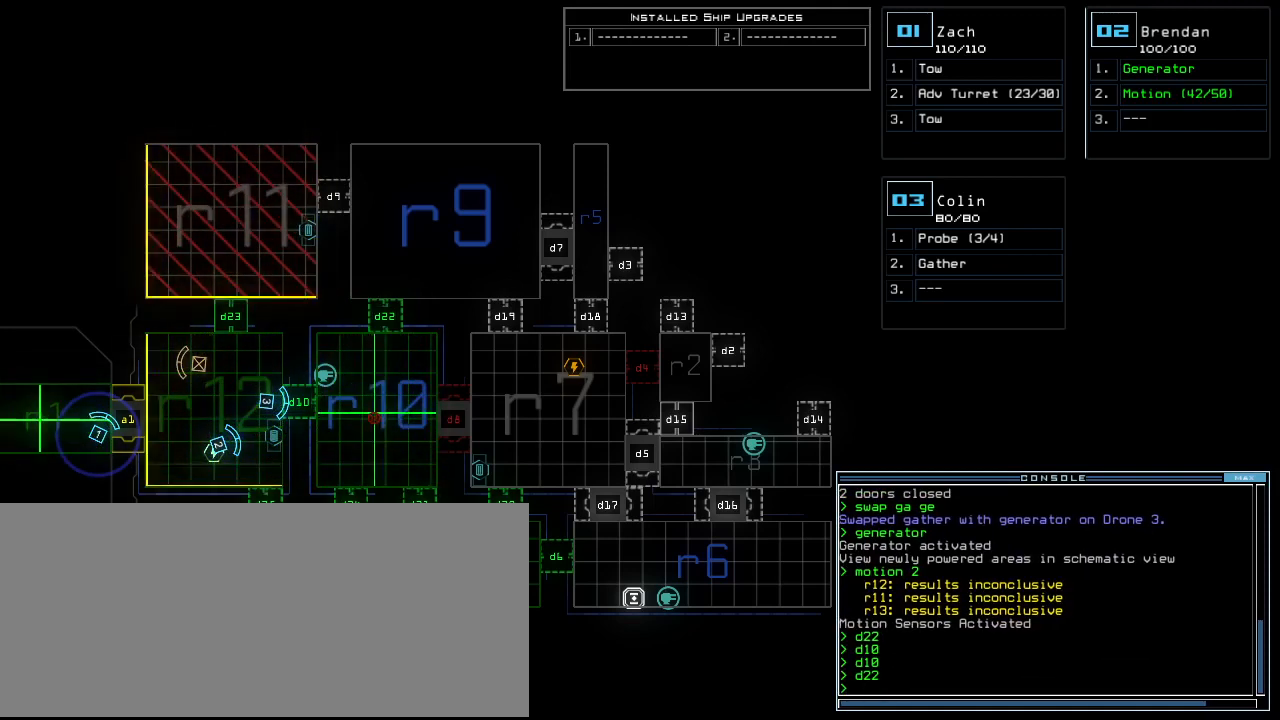
{"keys": [], "events": []}
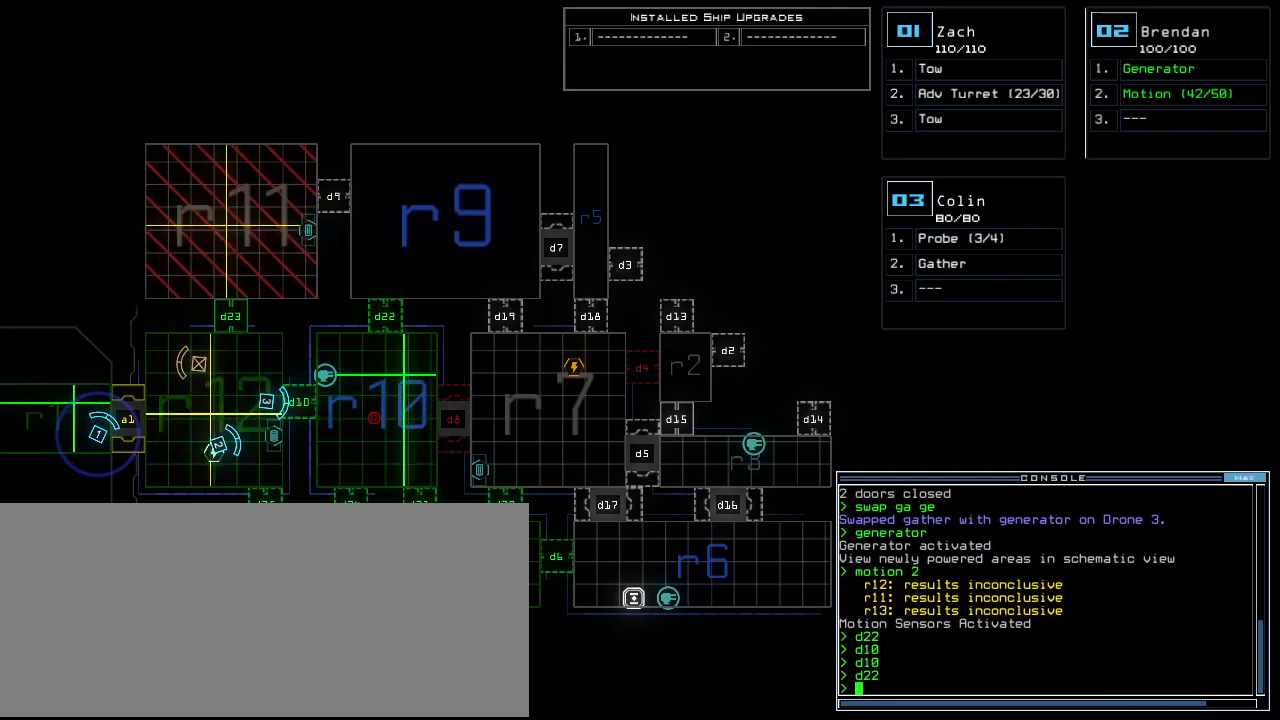
{"keys": [], "events": []}
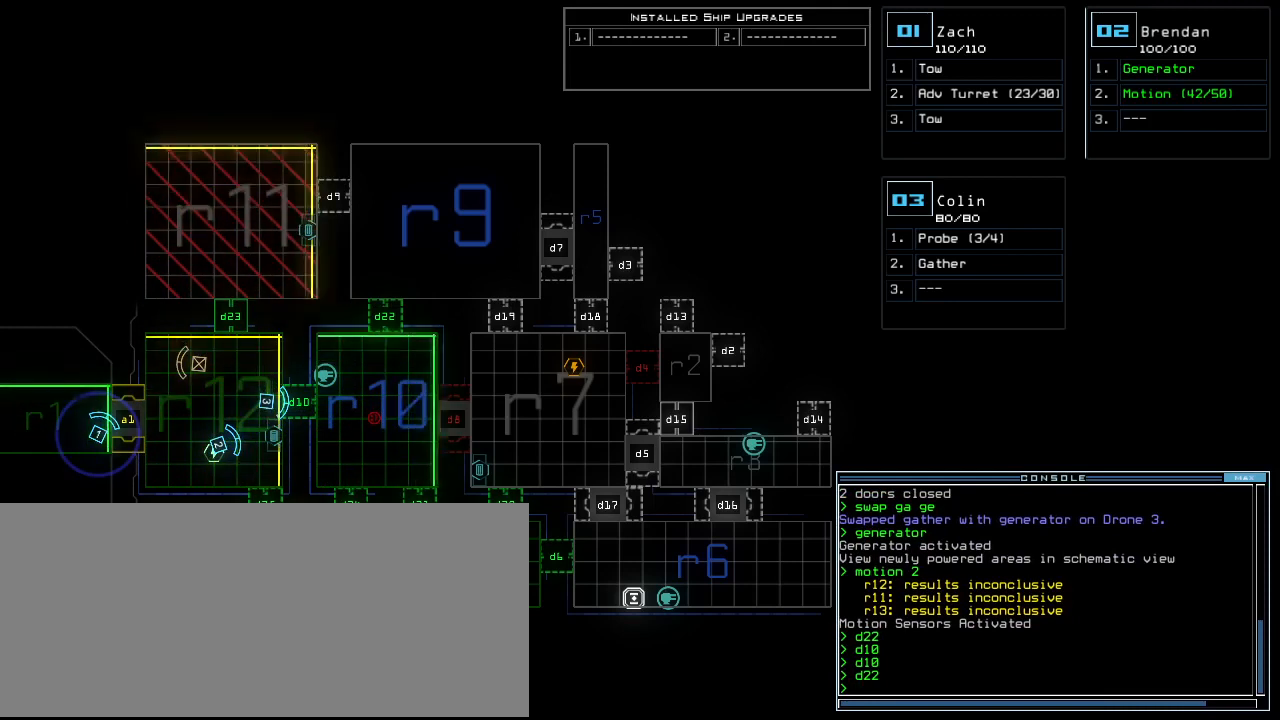
{"keys": [], "events": []}
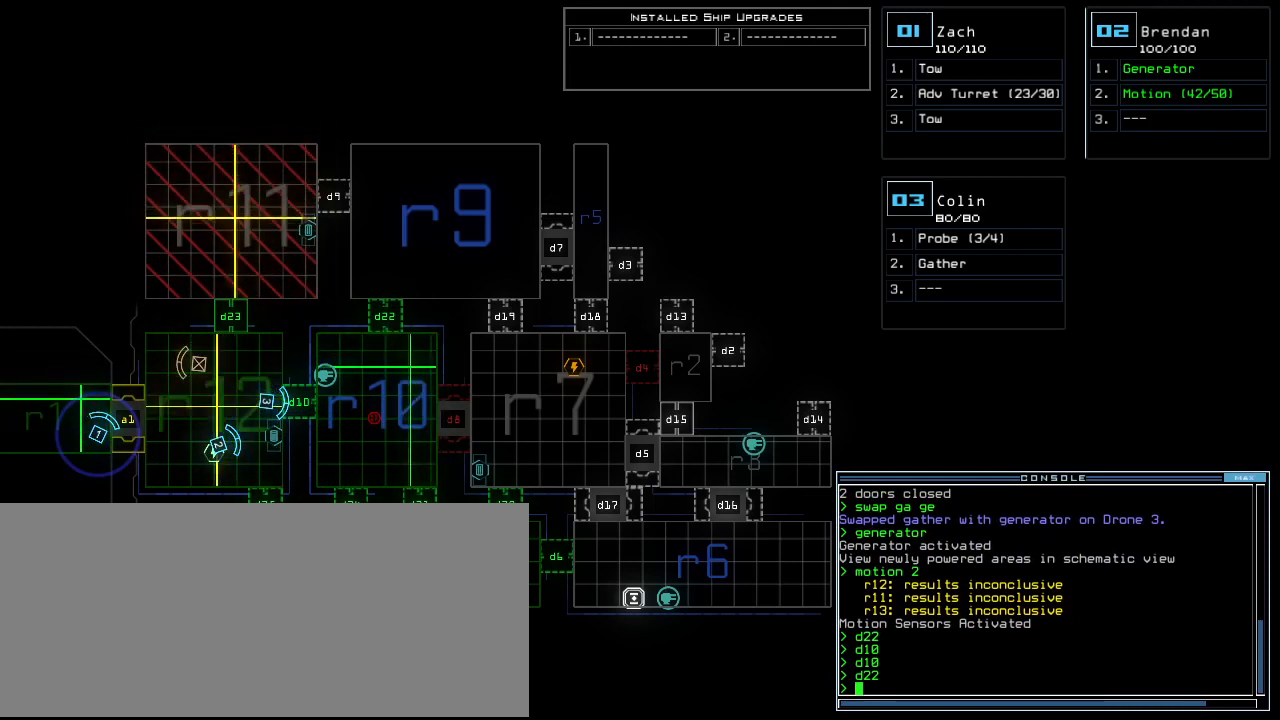
{"keys": [], "events": []}
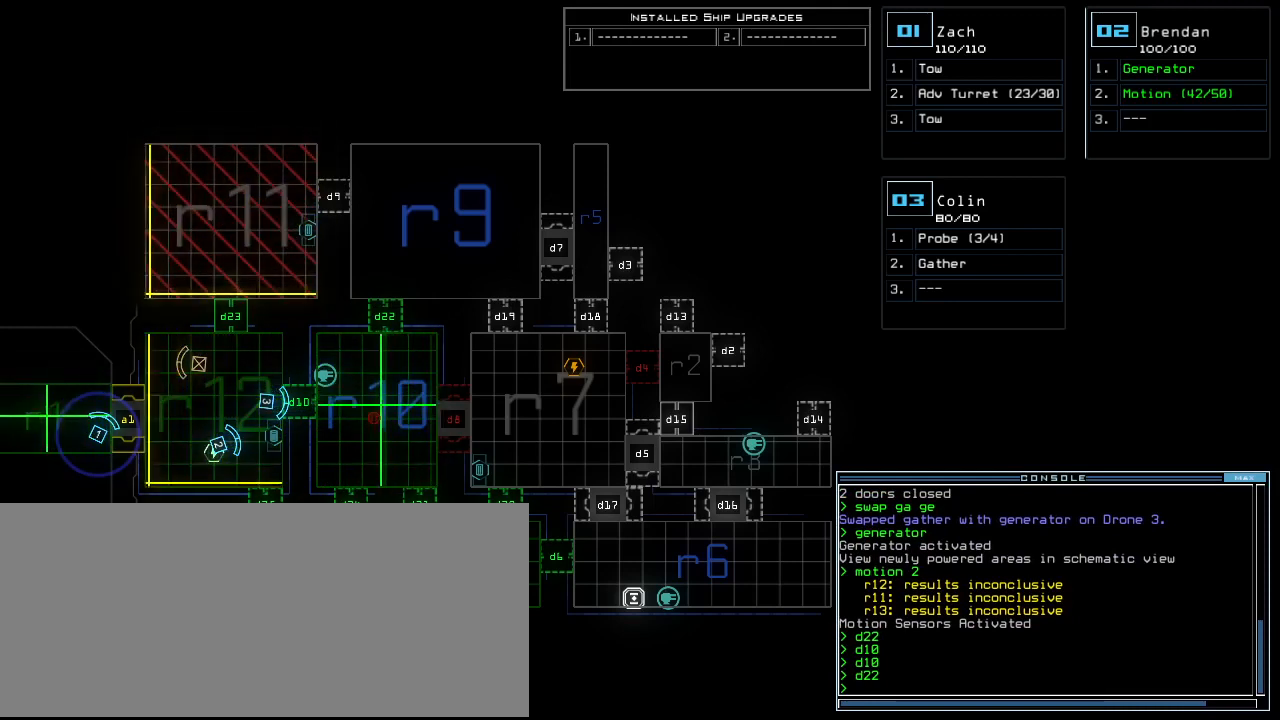
{"keys": [], "events": []}
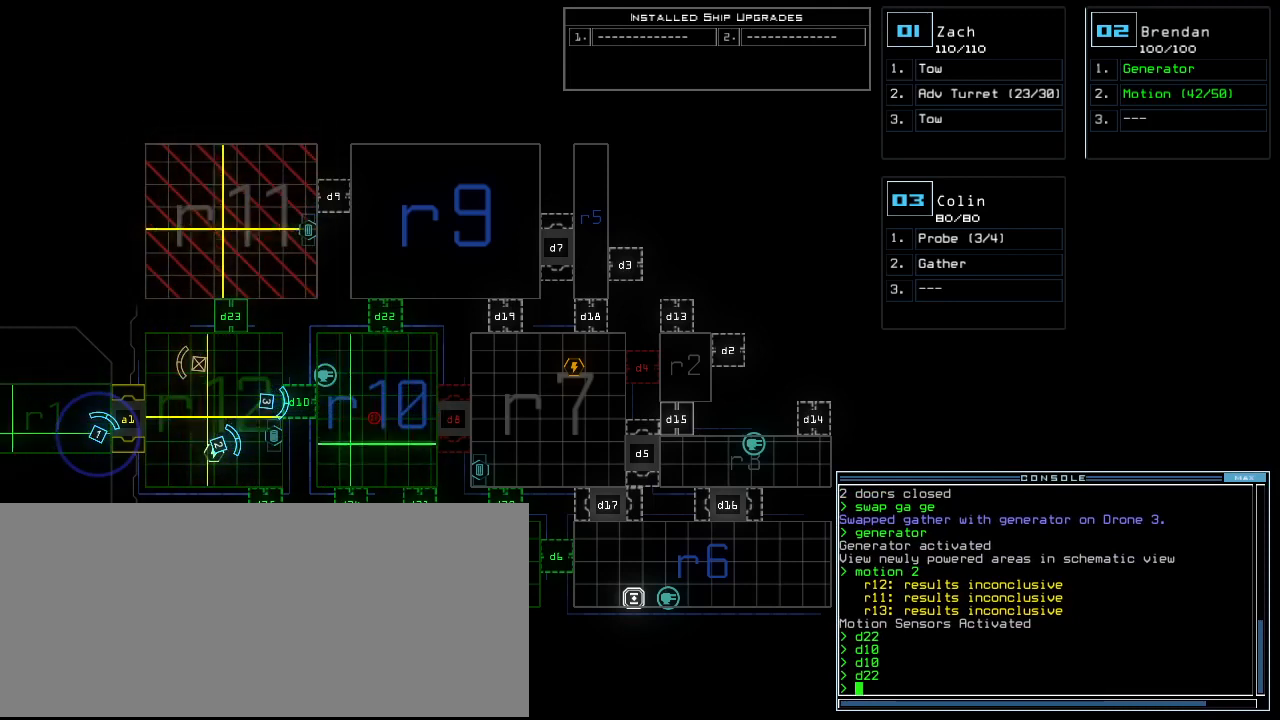
{"keys": [], "events": []}
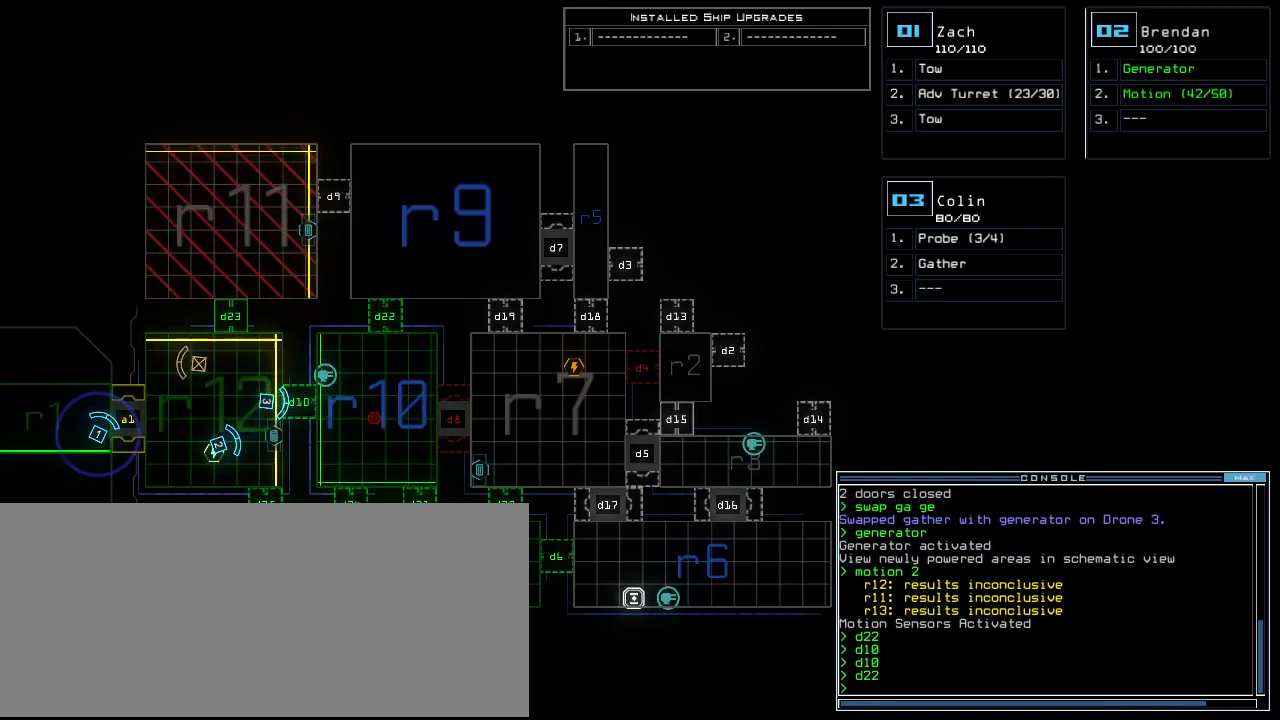
{"keys": ["e"], "events": [[438, "e", "down"]]}
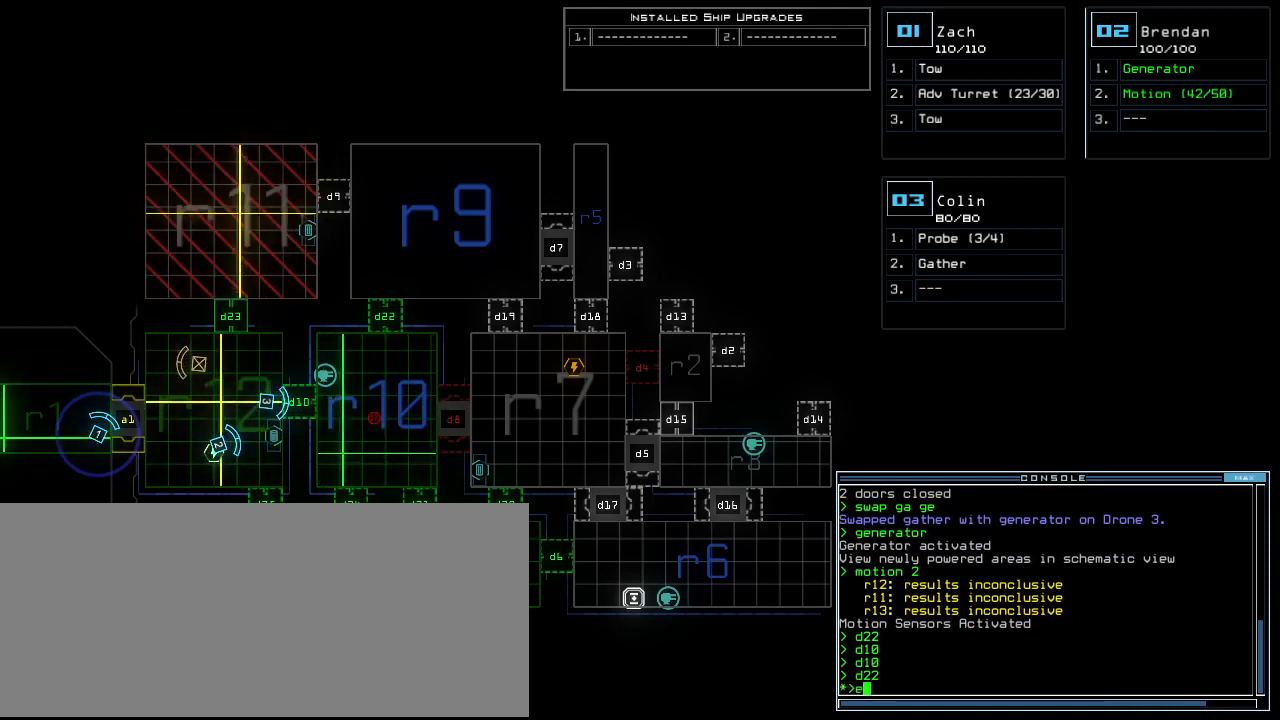
{"keys": ["return"], "events": [[21, "e", "up"], [333, "n", "down"], [396, "n", "up"], [500, "return", "down"]]}
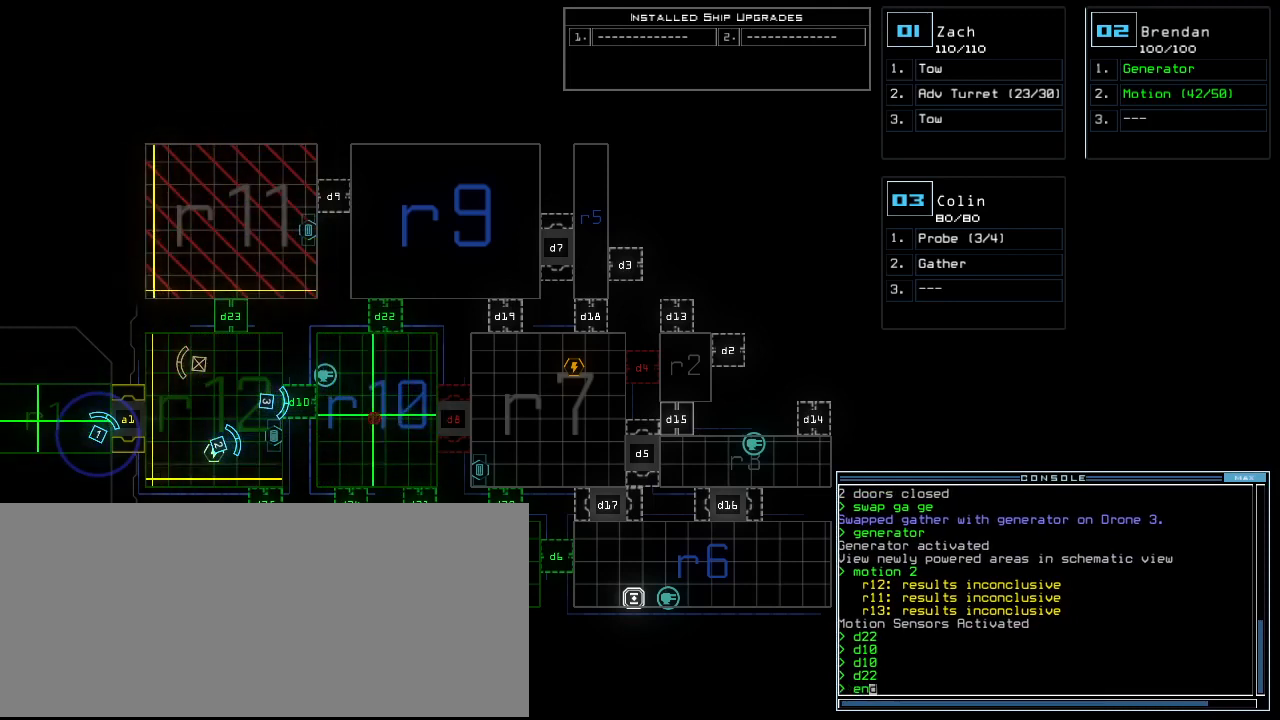
{"keys": [], "events": [[83, "return", "up"]]}
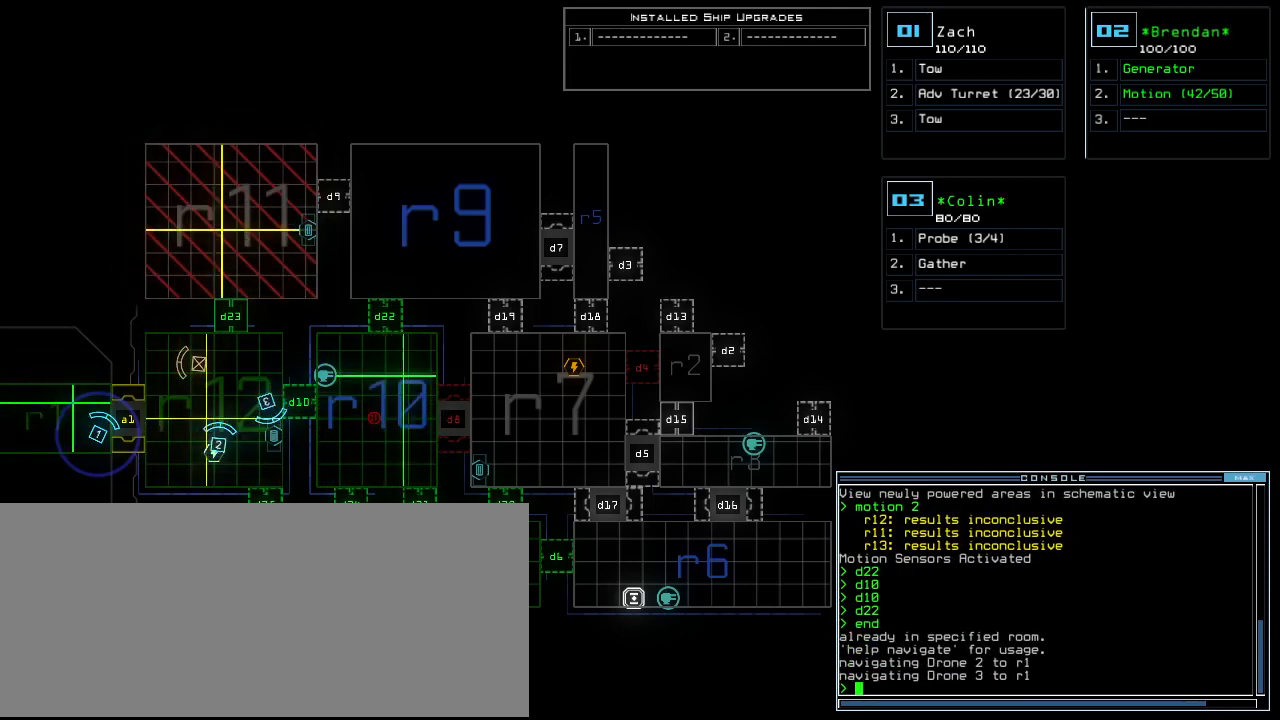
{"keys": [], "events": []}
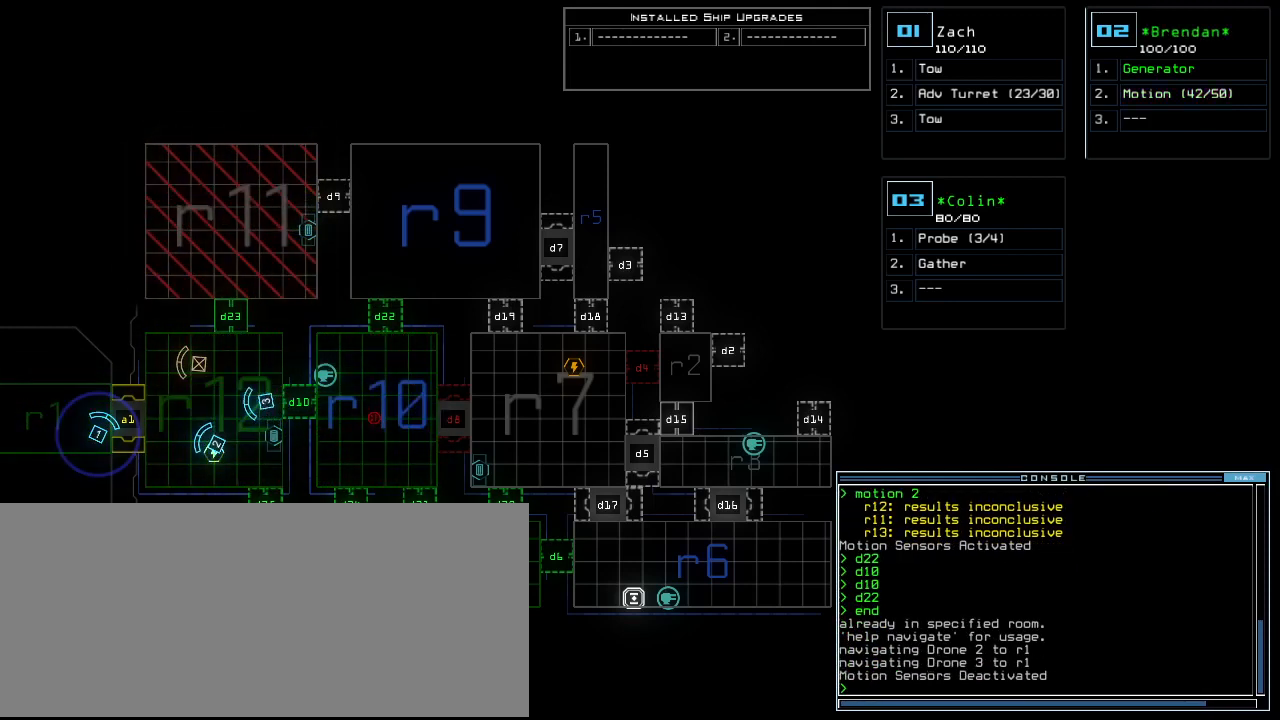
{"keys": [], "events": []}
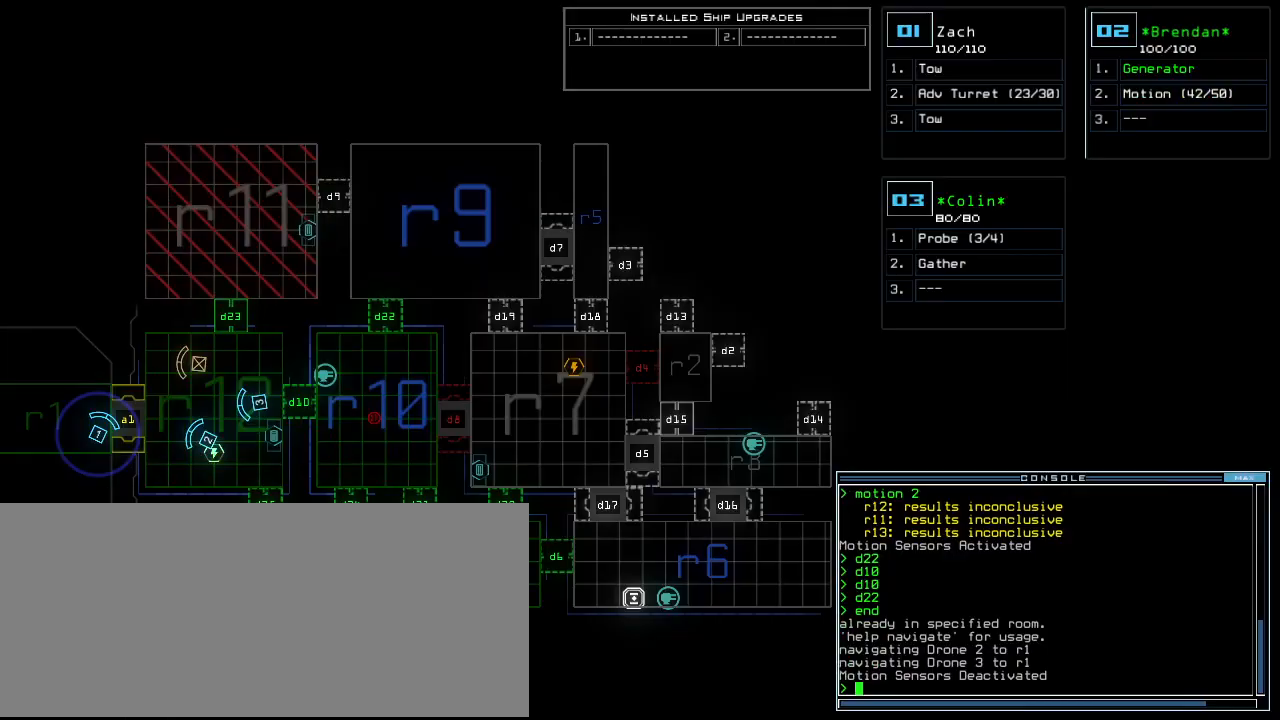
{"keys": [], "events": []}
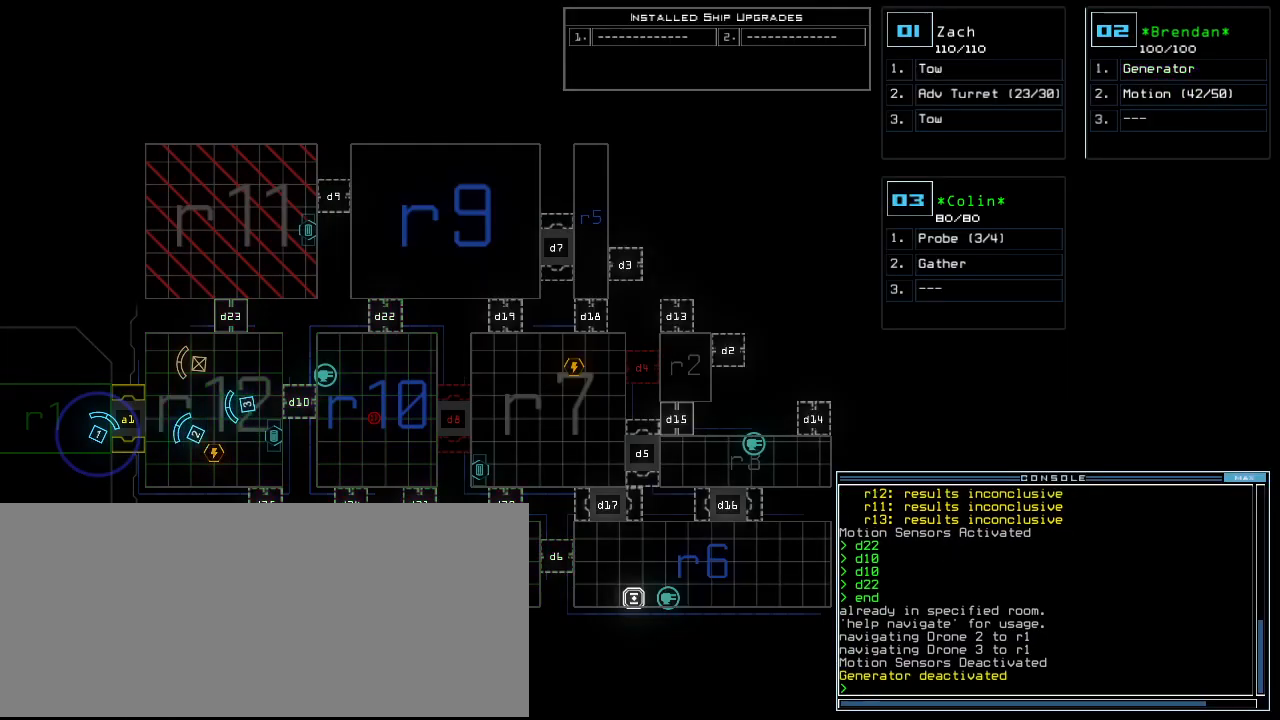
{"keys": ["1"], "events": [[458, "1", "down"]]}
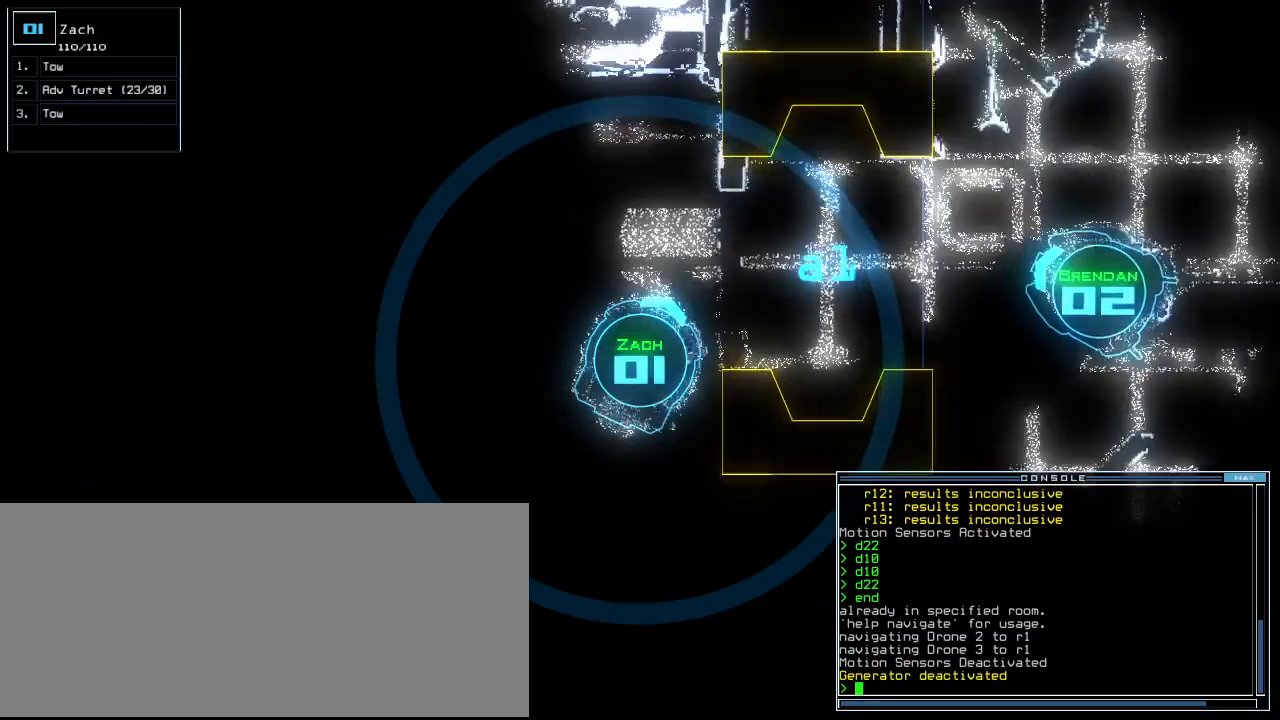
{"keys": ["space"], "events": [[21, "down", "down"], [62, "1", "up"], [83, "left", "down"], [271, "left", "up"], [438, "down", "up"], [500, "space", "down"]]}
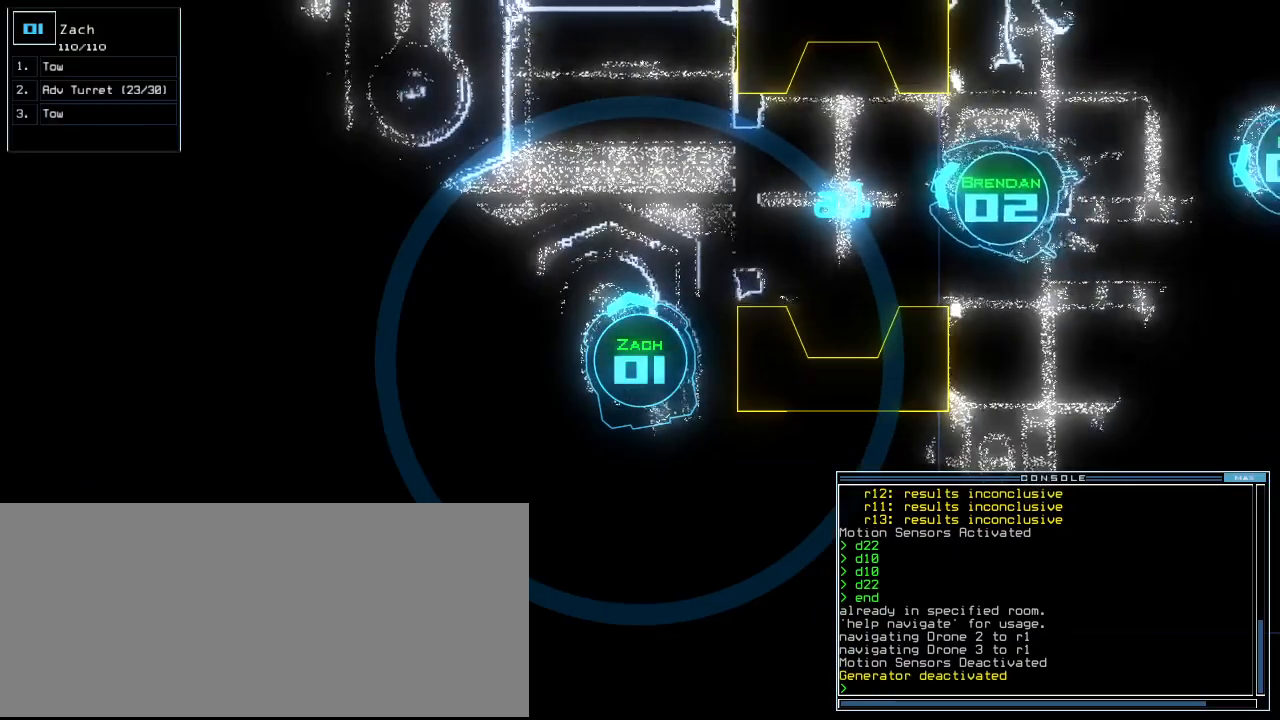
{"keys": [], "events": [[62, "space", "up"]]}
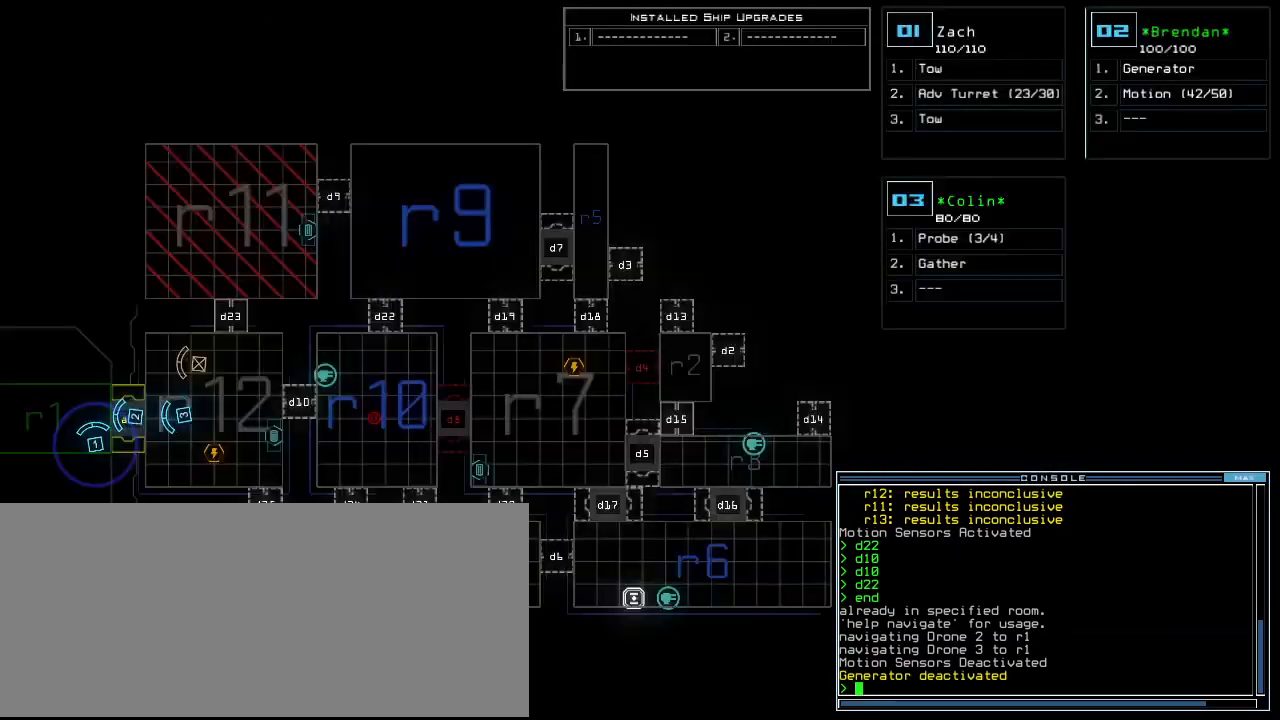
{"keys": [], "events": []}